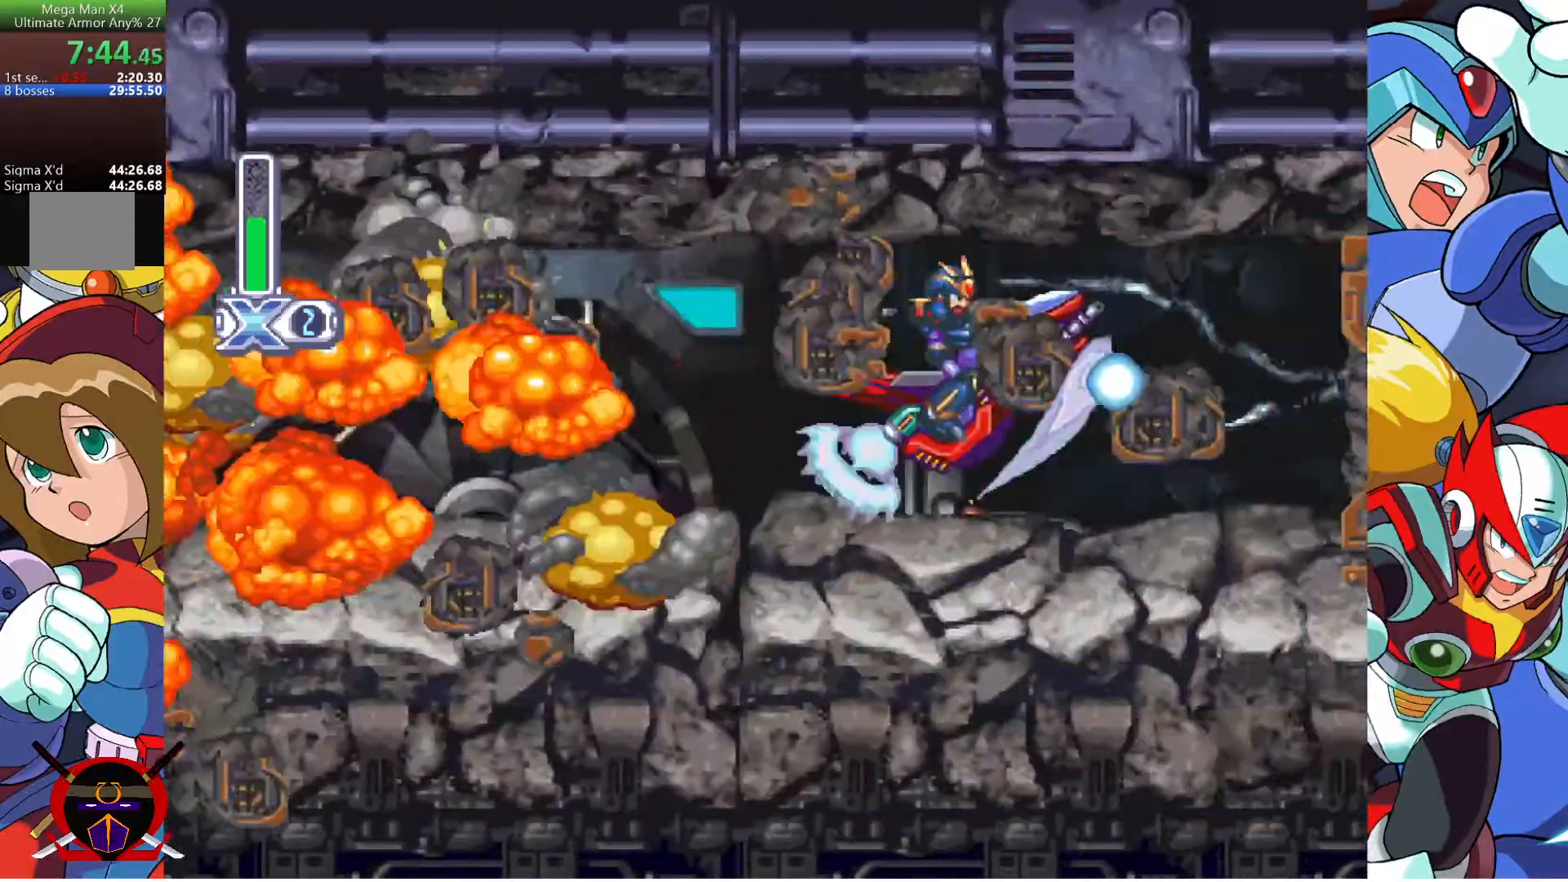
Gameplay with a controller (PlayStation layout); each line is a JSON object with the inputs held at the frame after it. "events" lists button and stick changes between this image and that frame as [ms after this image, input, new state], when the widget could be followed in between.
{"buttons": ["R1", "DPAD_RIGHT"], "left_stick": "center", "right_stick": "center", "events": [[67, "R1", "up"], [167, "R1", "down"], [233, "R1", "up"], [333, "R1", "down"], [400, "R1", "up"], [500, "R1", "down"]]}
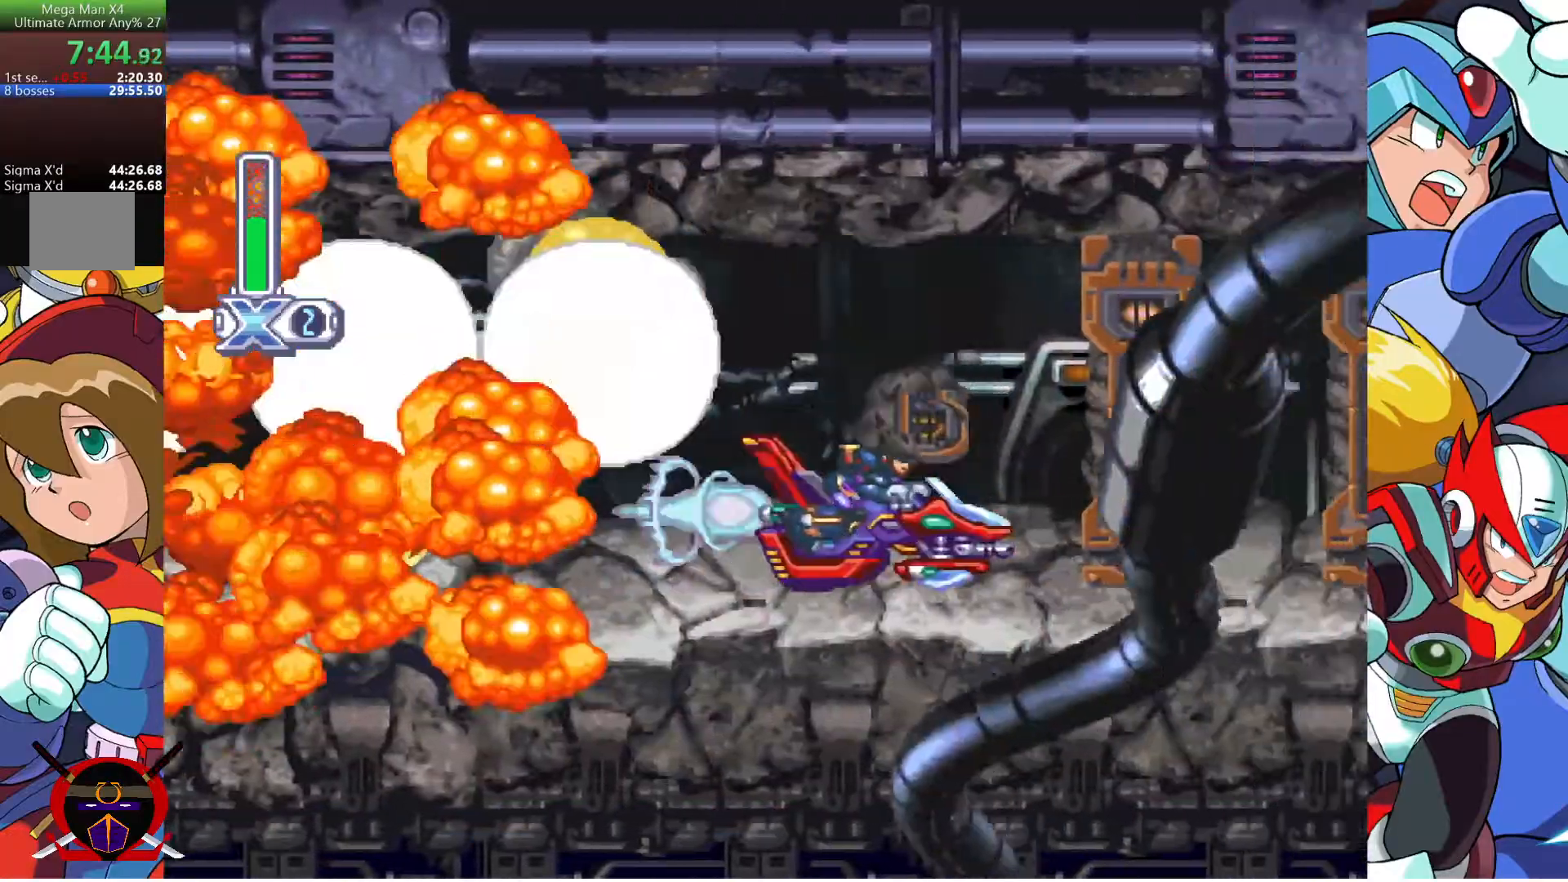
{"buttons": ["R1", "DPAD_RIGHT"], "left_stick": "center", "right_stick": "center", "events": [[67, "R1", "up"], [133, "R1", "down"], [233, "R1", "up"], [300, "R1", "down"], [400, "R1", "up"], [483, "R1", "down"]]}
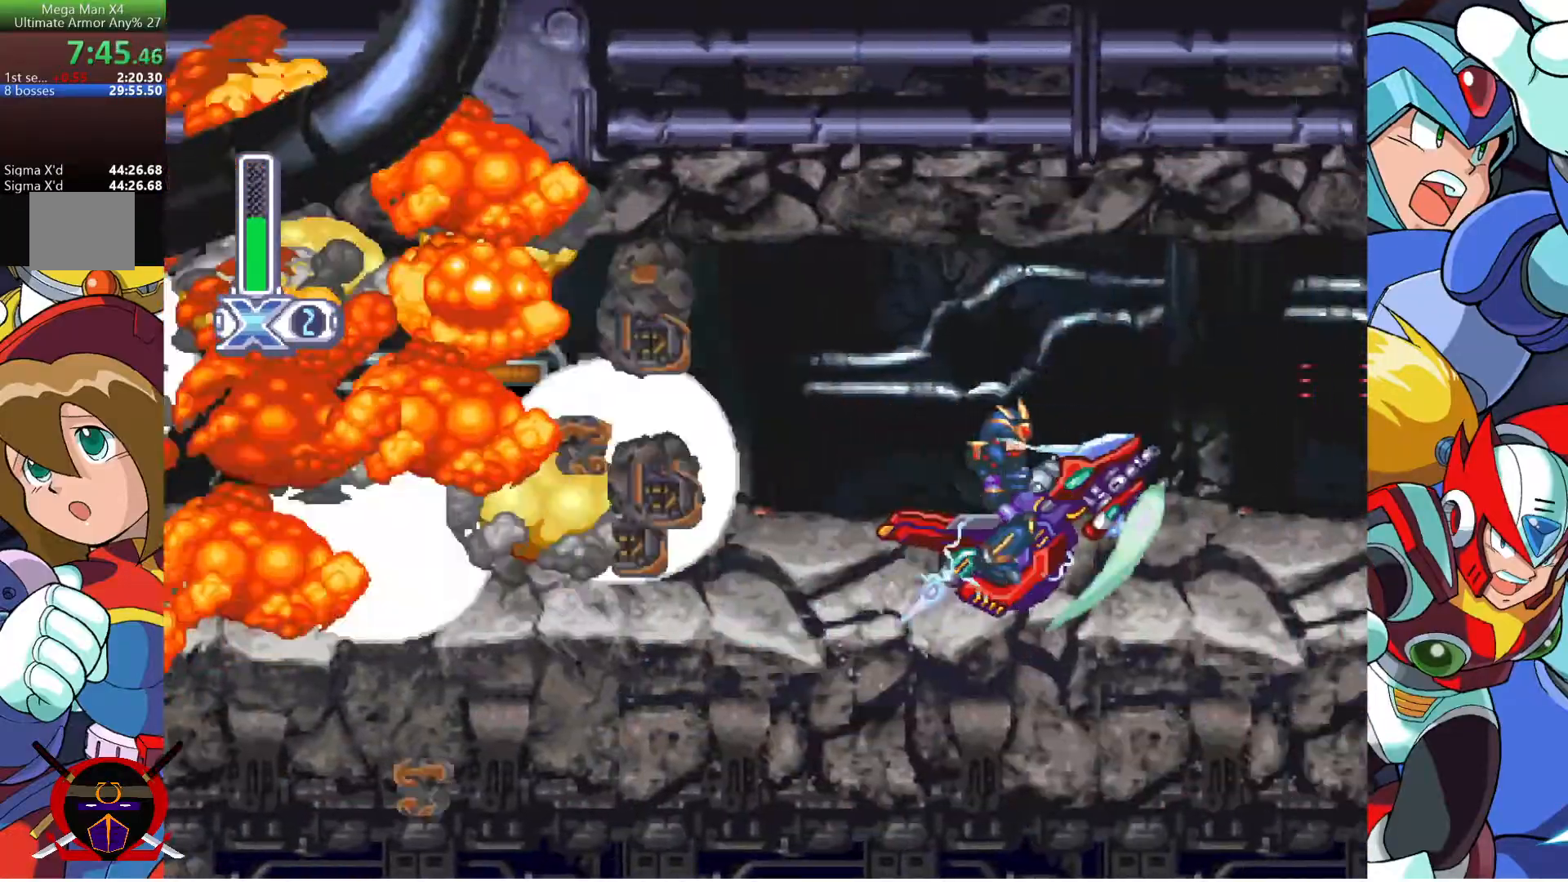
{"buttons": ["DPAD_RIGHT"], "left_stick": "center", "right_stick": "center", "events": [[100, "R1", "up"], [167, "R1", "down"], [267, "R1", "up"]]}
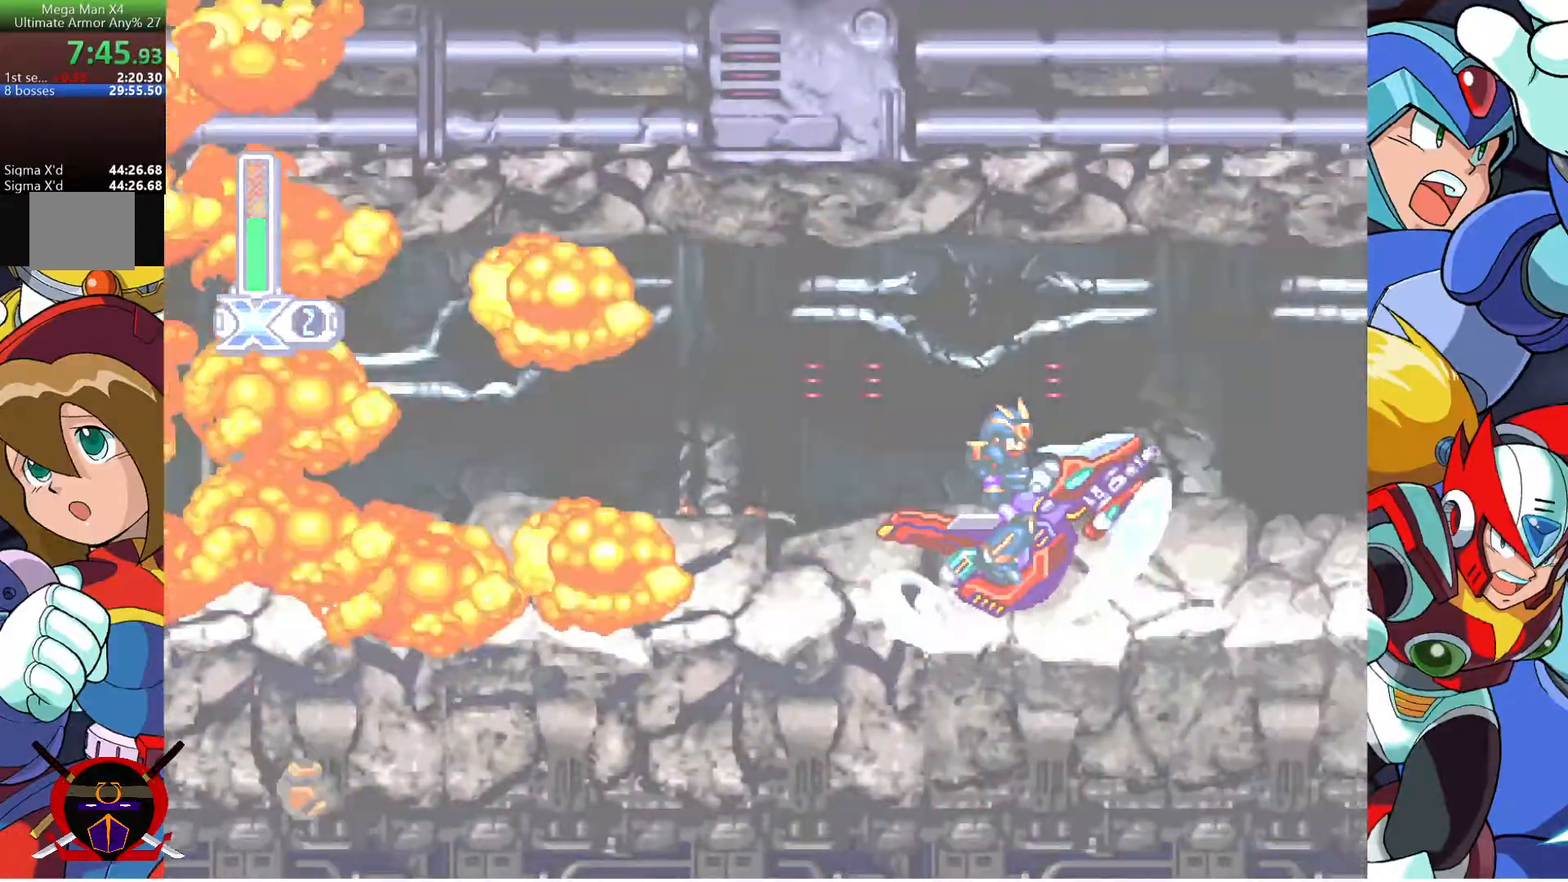
{"buttons": ["DPAD_RIGHT"], "left_stick": "center", "right_stick": "center", "events": []}
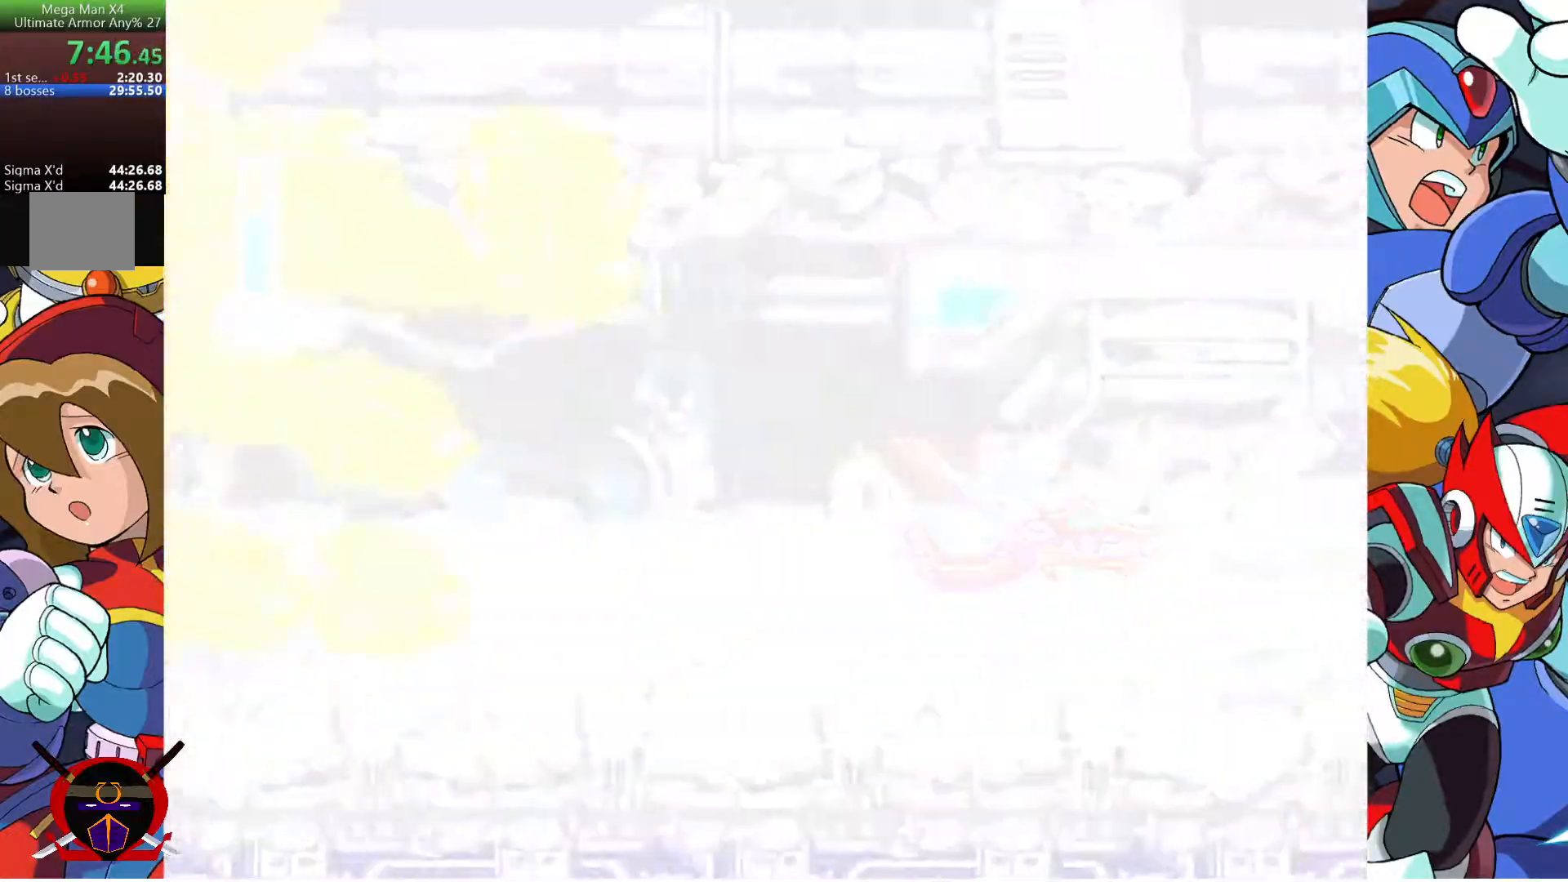
{"buttons": [], "left_stick": "center", "right_stick": "center", "events": [[33, "DPAD_RIGHT", "up"]]}